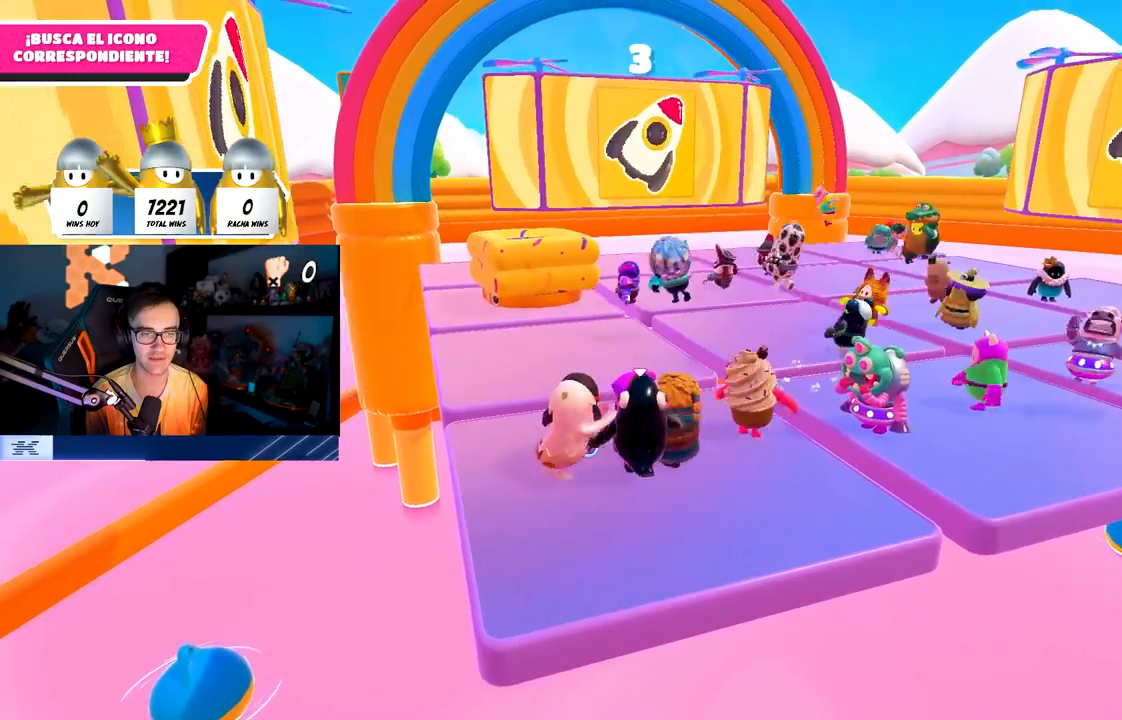
Gameplay with a controller (PlayStation layout); each line is a JSON object with the inputs held at the frame after it. "events" lists button and stick changes between this image and that frame as [ms after this image, input, new state], when the widget could be followed in between.
{"buttons": ["TRIANGLE"], "left_stick": "up", "right_stick": "center", "events": [[217, "left_stick", "center"], [367, "left_stick", "up"], [400, "TRIANGLE", "down"]]}
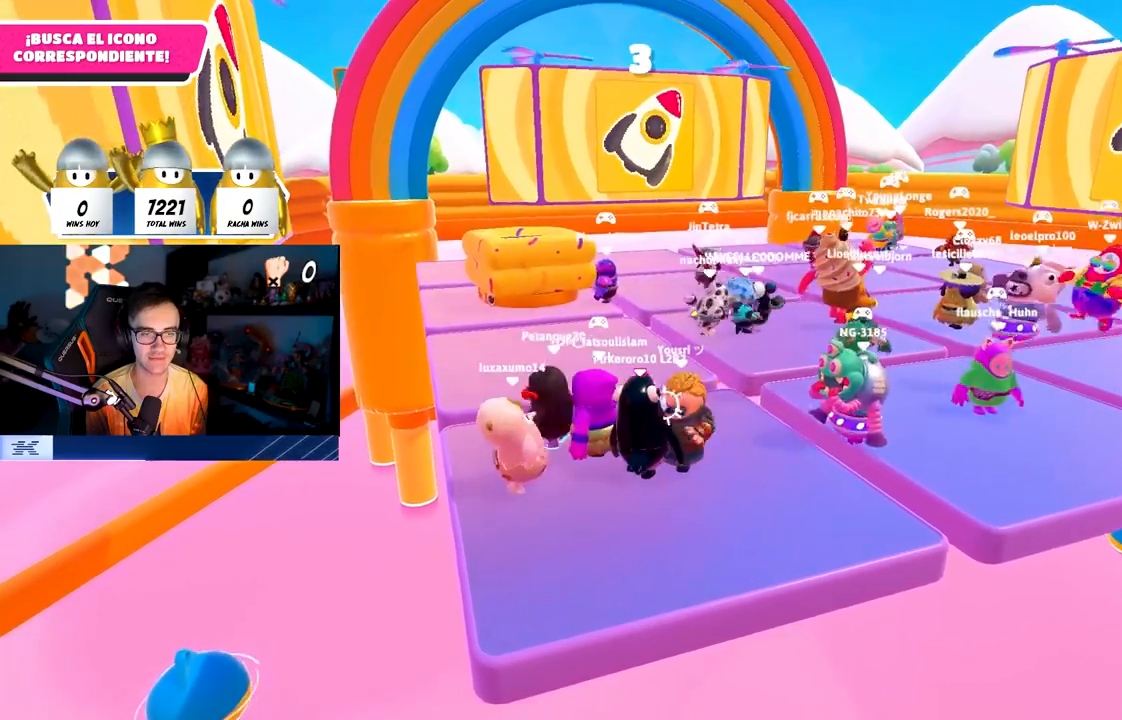
{"buttons": [], "left_stick": "right", "right_stick": "center", "events": [[17, "TRIANGLE", "up"], [433, "left_stick", "right"]]}
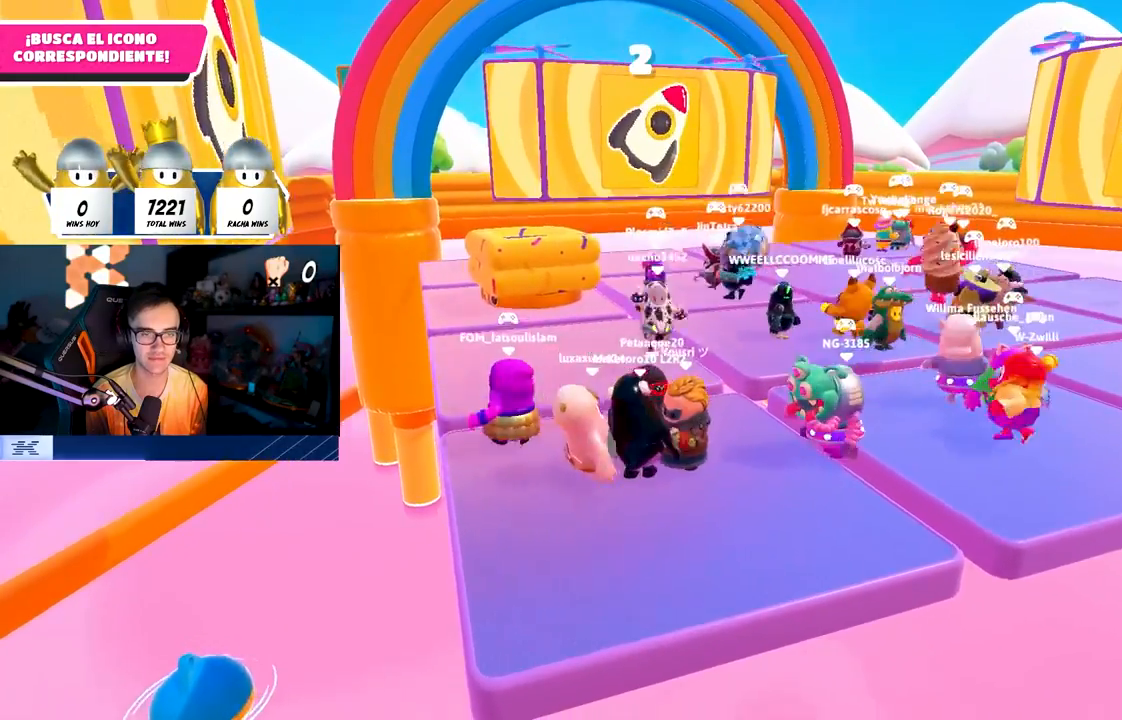
{"buttons": [], "left_stick": "left", "right_stick": "center", "events": [[133, "TRIANGLE", "down"], [217, "left_stick", "up"], [267, "TRIANGLE", "up"], [400, "left_stick", "left"]]}
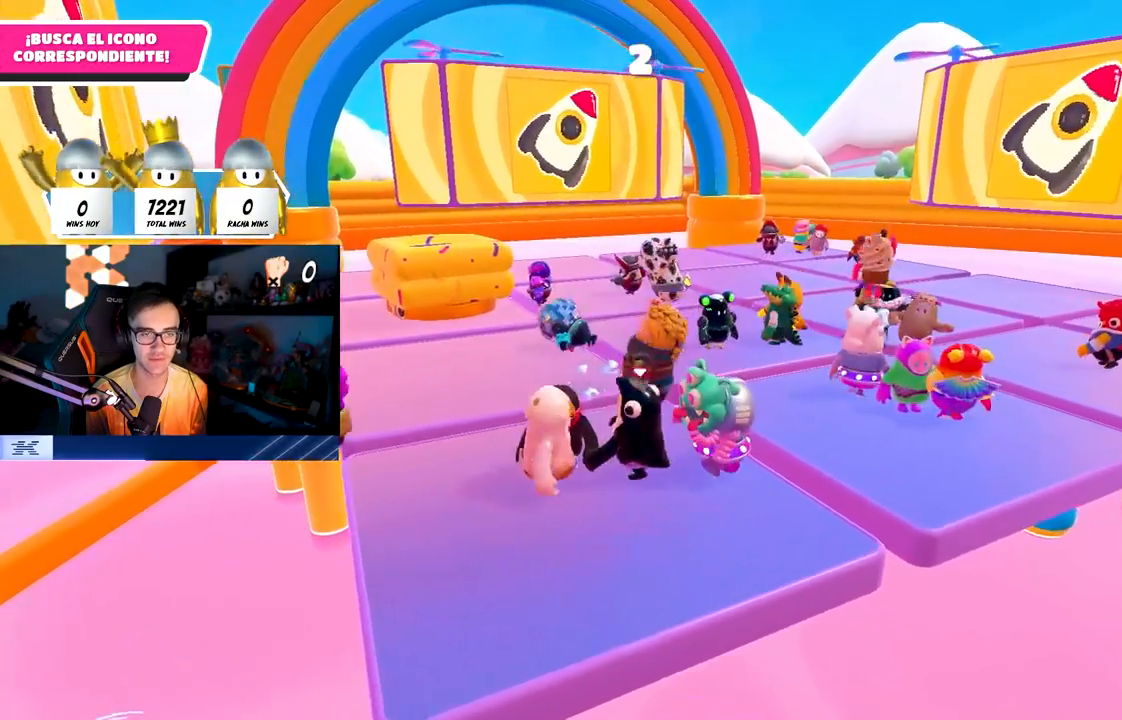
{"buttons": [], "left_stick": "center", "right_stick": "center", "events": [[50, "left_stick", "center"]]}
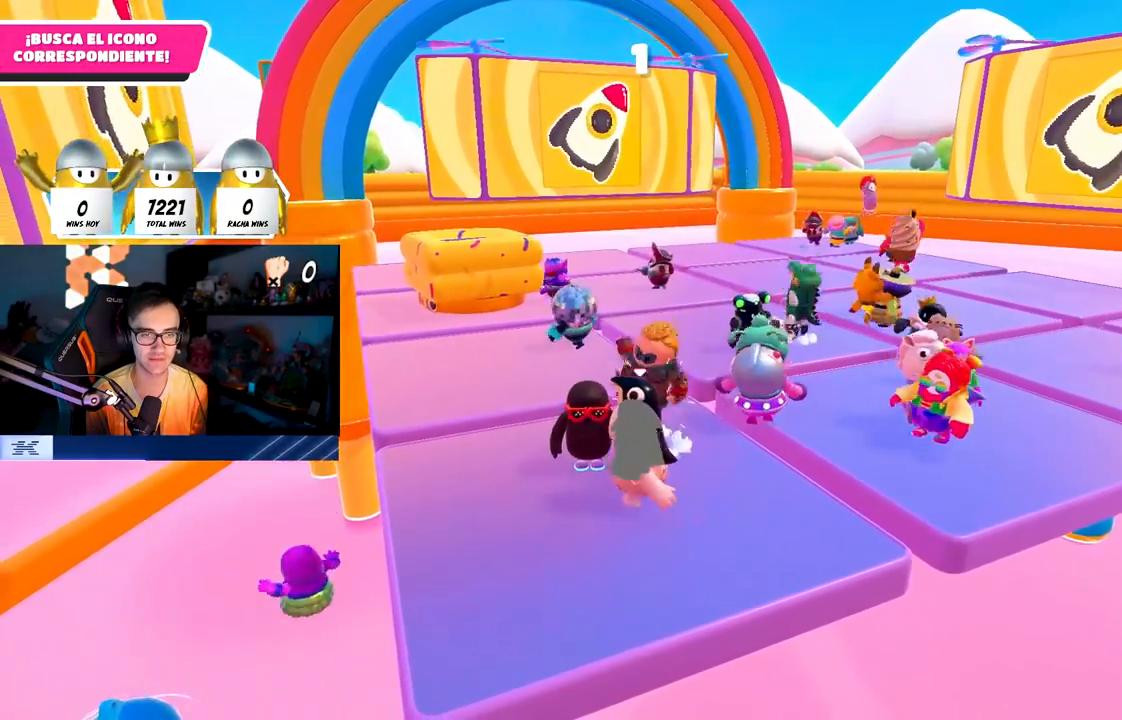
{"buttons": [], "left_stick": "center", "right_stick": "center", "events": [[250, "left_stick", "up-left"], [367, "left_stick", "center"]]}
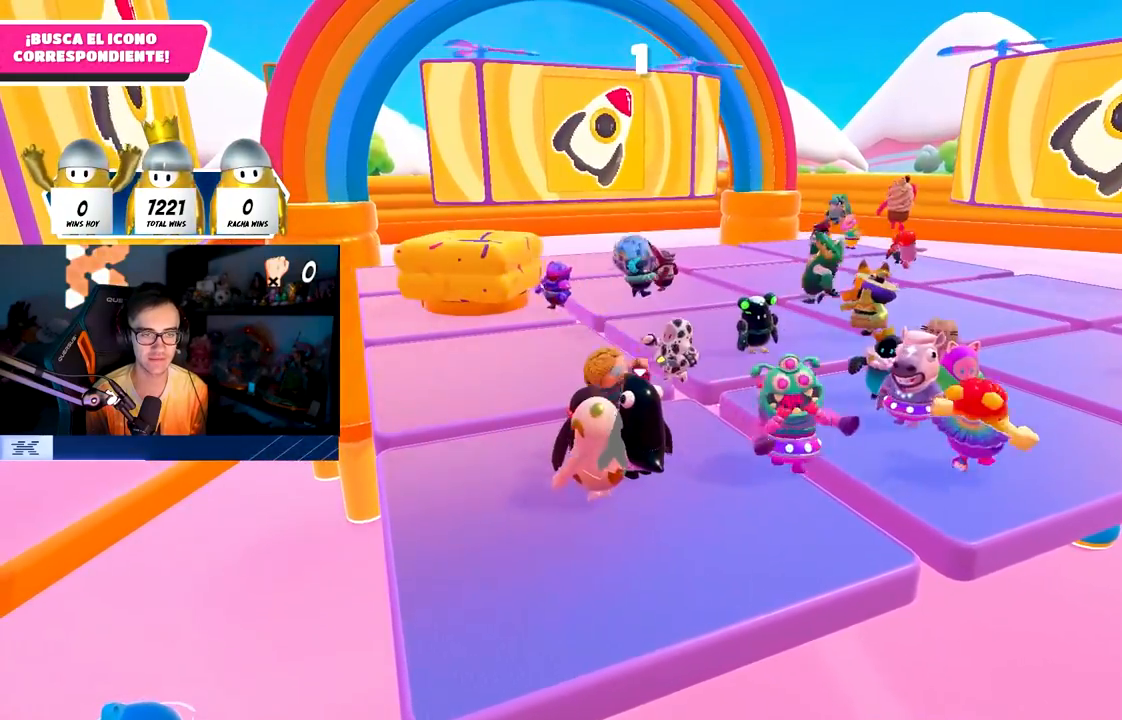
{"buttons": [], "left_stick": "center", "right_stick": "center", "events": []}
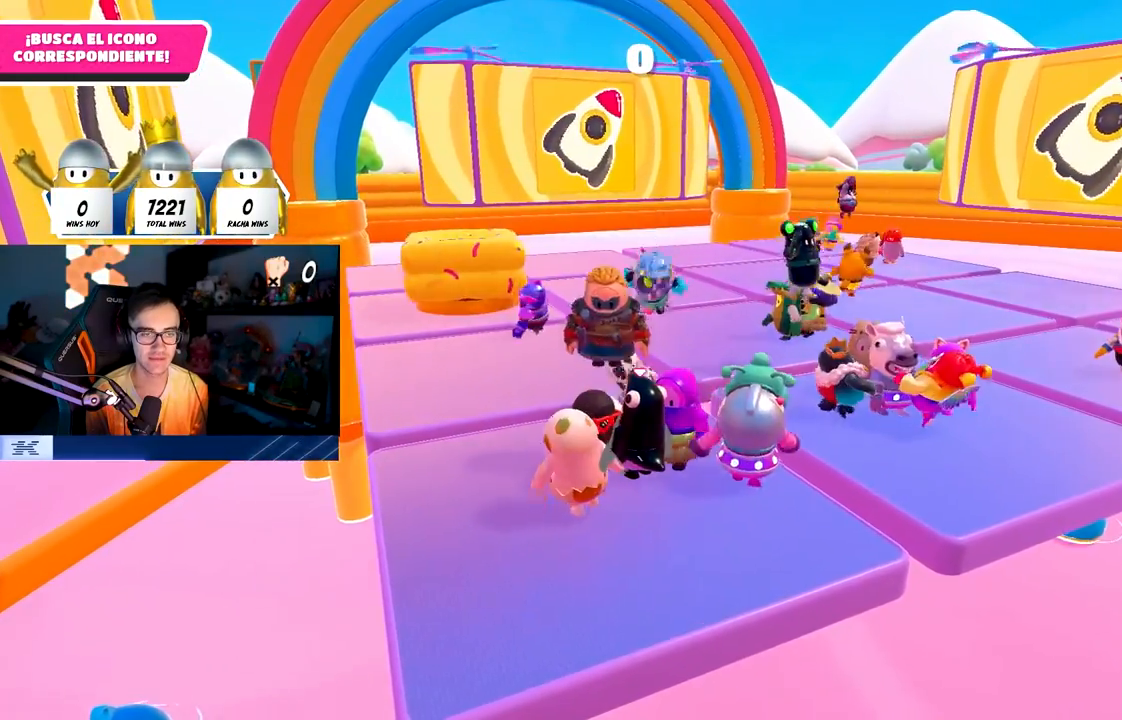
{"buttons": [], "left_stick": "center", "right_stick": "center", "events": []}
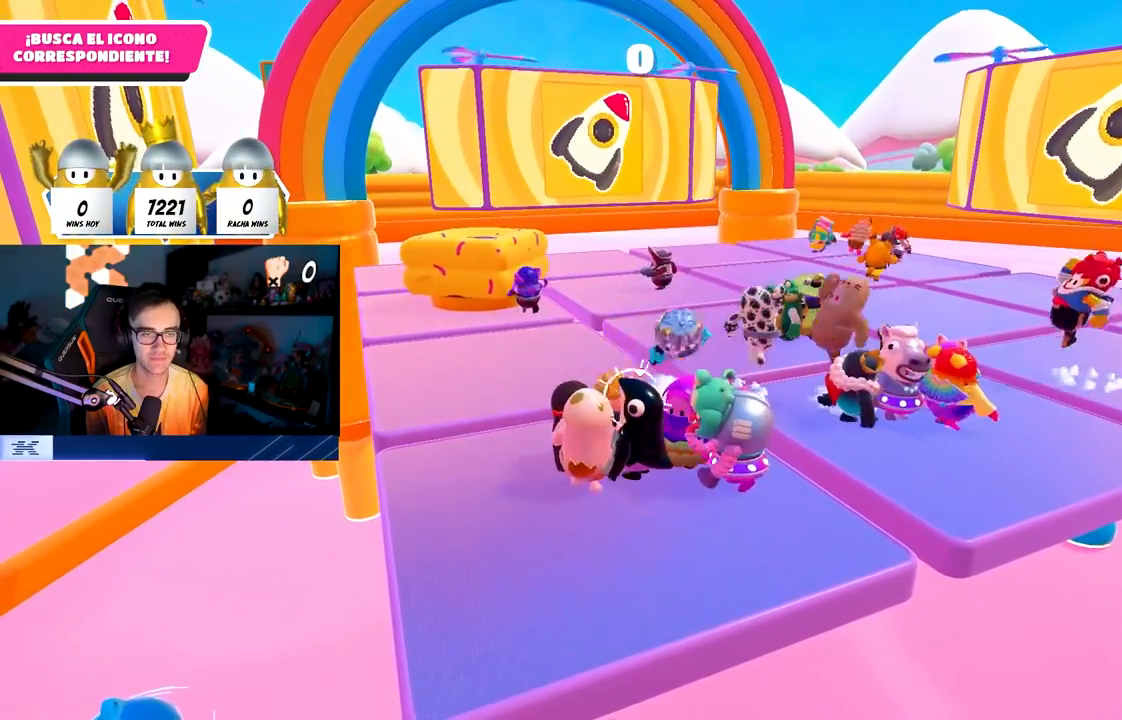
{"buttons": [], "left_stick": "center", "right_stick": "center", "events": []}
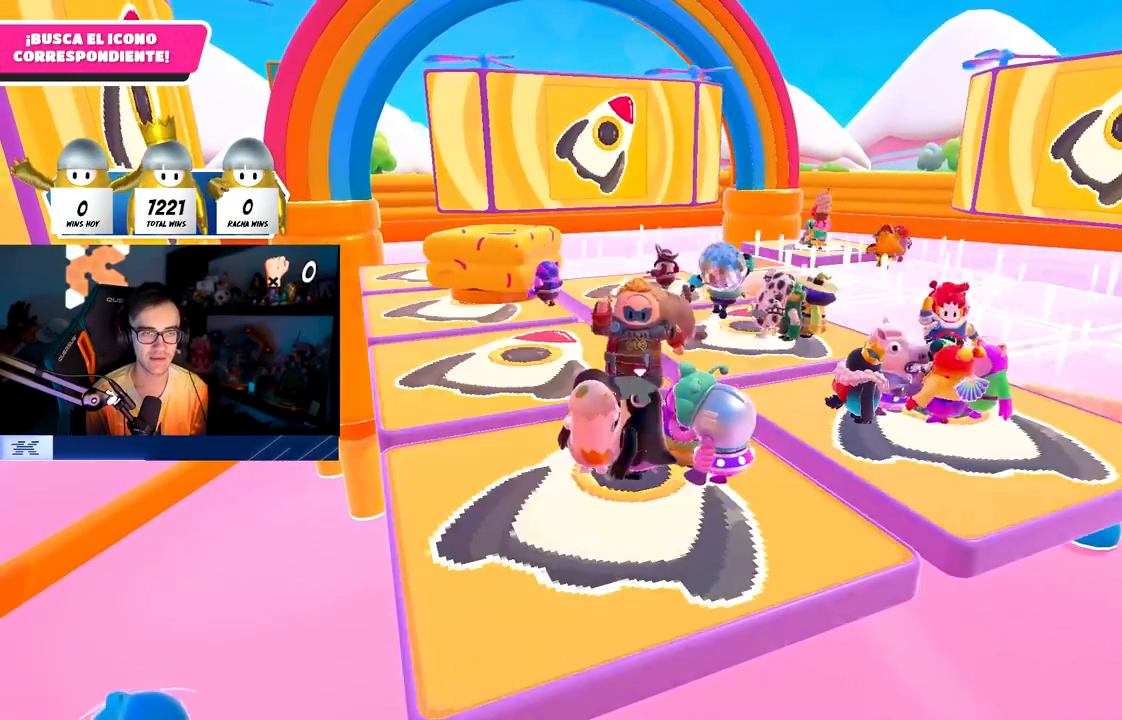
{"buttons": [], "left_stick": "center", "right_stick": "center", "events": []}
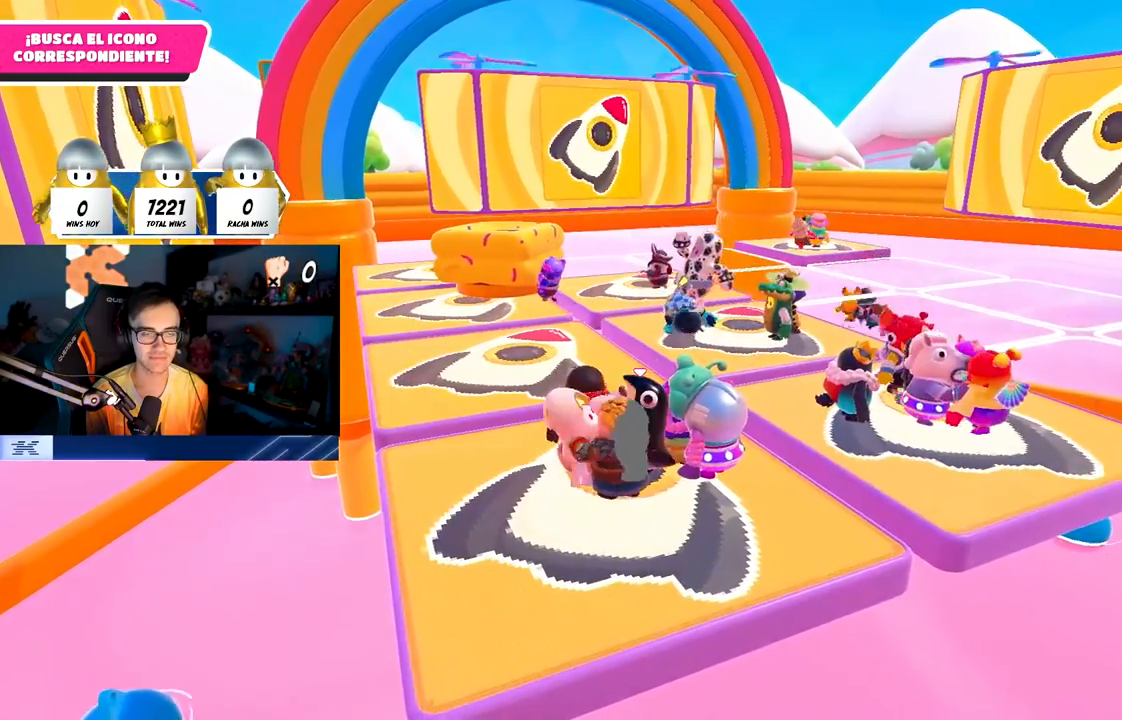
{"buttons": [], "left_stick": "center", "right_stick": "down", "events": [[117, "right_stick", "down"], [167, "left_stick", "up-left"], [400, "left_stick", "center"]]}
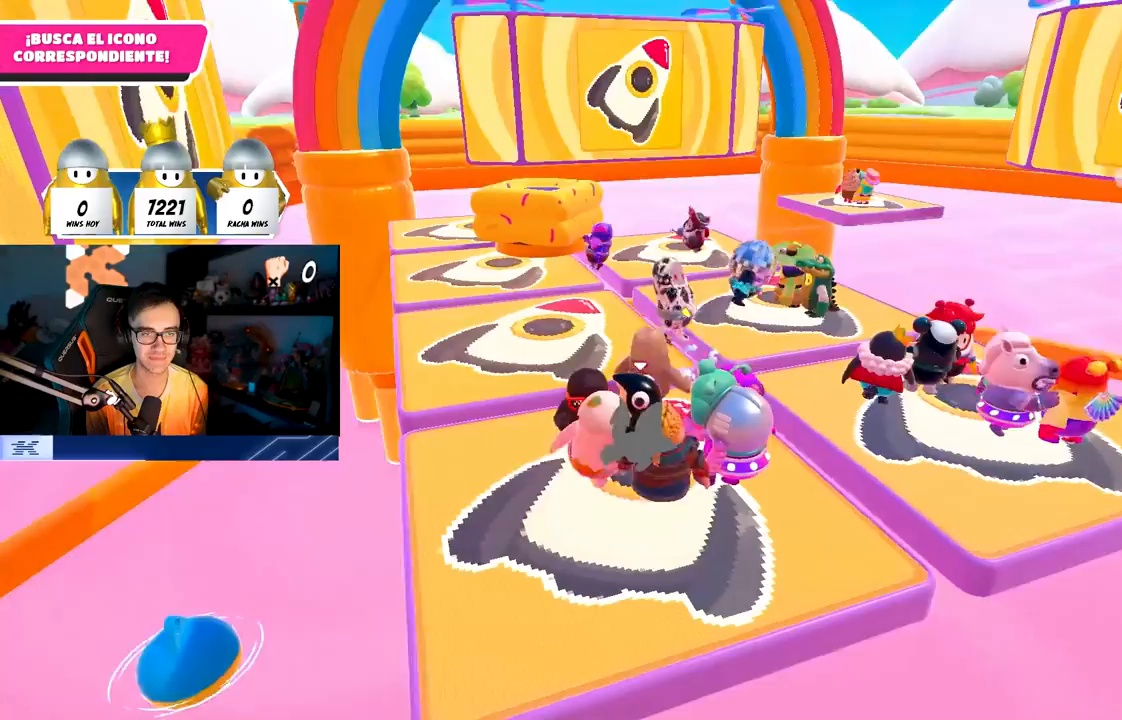
{"buttons": [], "left_stick": "center", "right_stick": "center", "events": [[233, "right_stick", "center"], [300, "left_stick", "down-right"], [417, "left_stick", "center"]]}
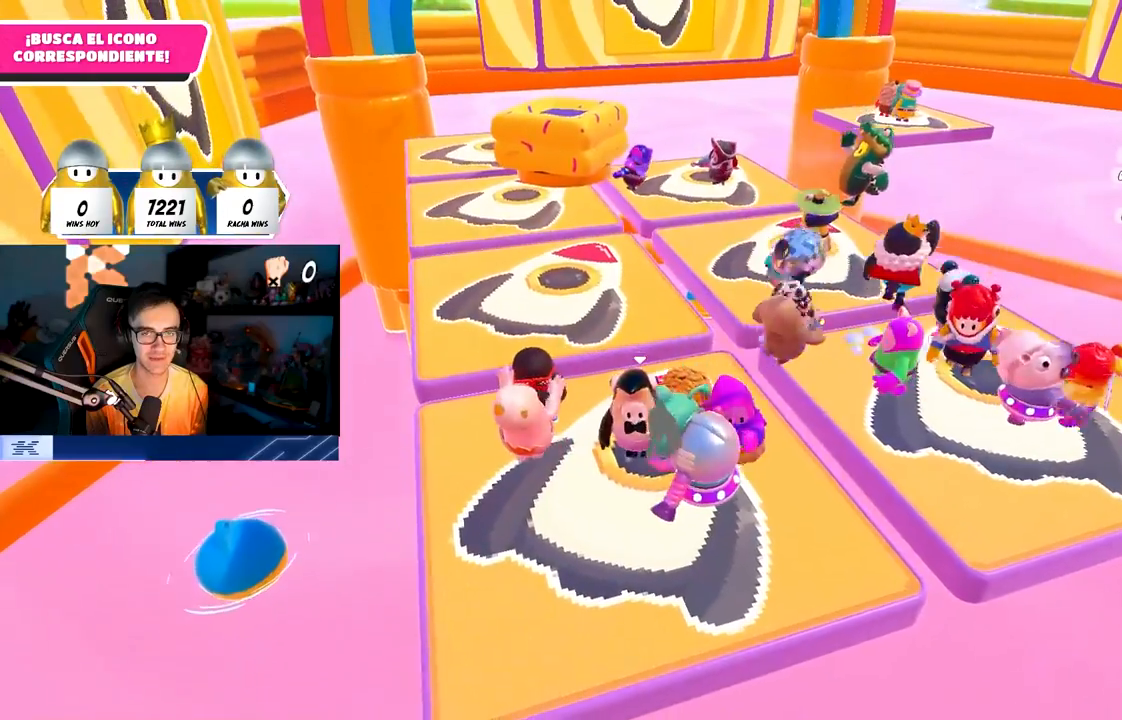
{"buttons": [], "left_stick": "center", "right_stick": "center", "events": []}
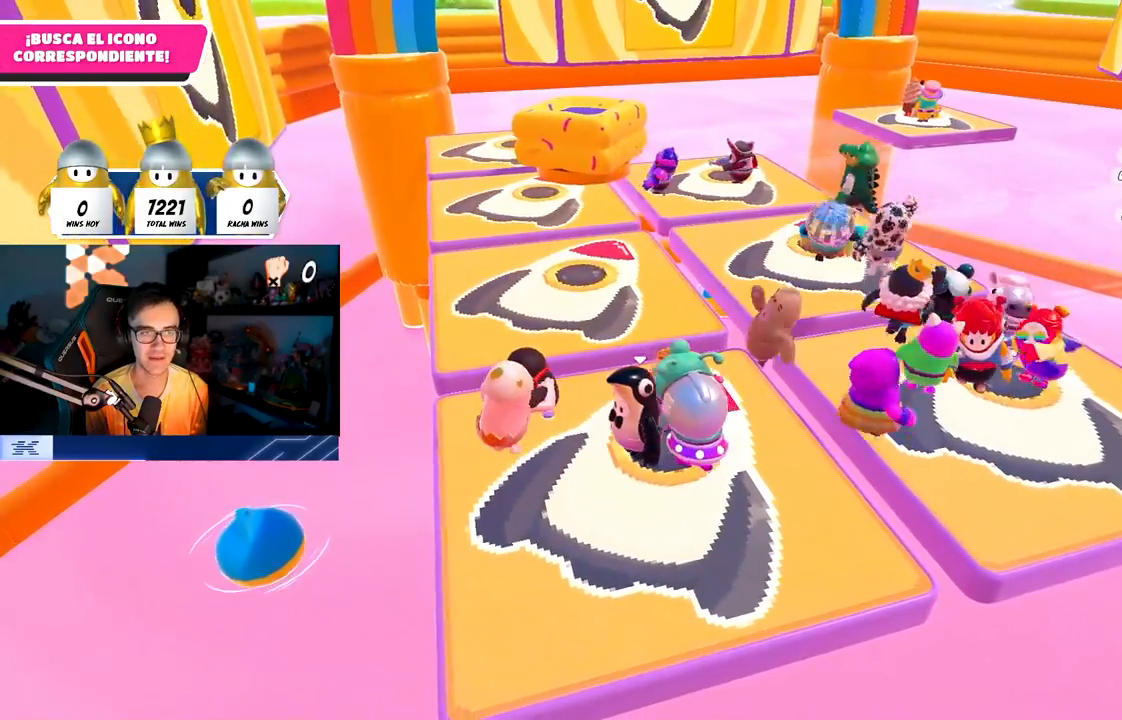
{"buttons": [], "left_stick": "right", "right_stick": "center", "events": [[50, "right_stick", "up"], [67, "left_stick", "right"], [233, "left_stick", "center"], [233, "right_stick", "center"], [450, "left_stick", "right"]]}
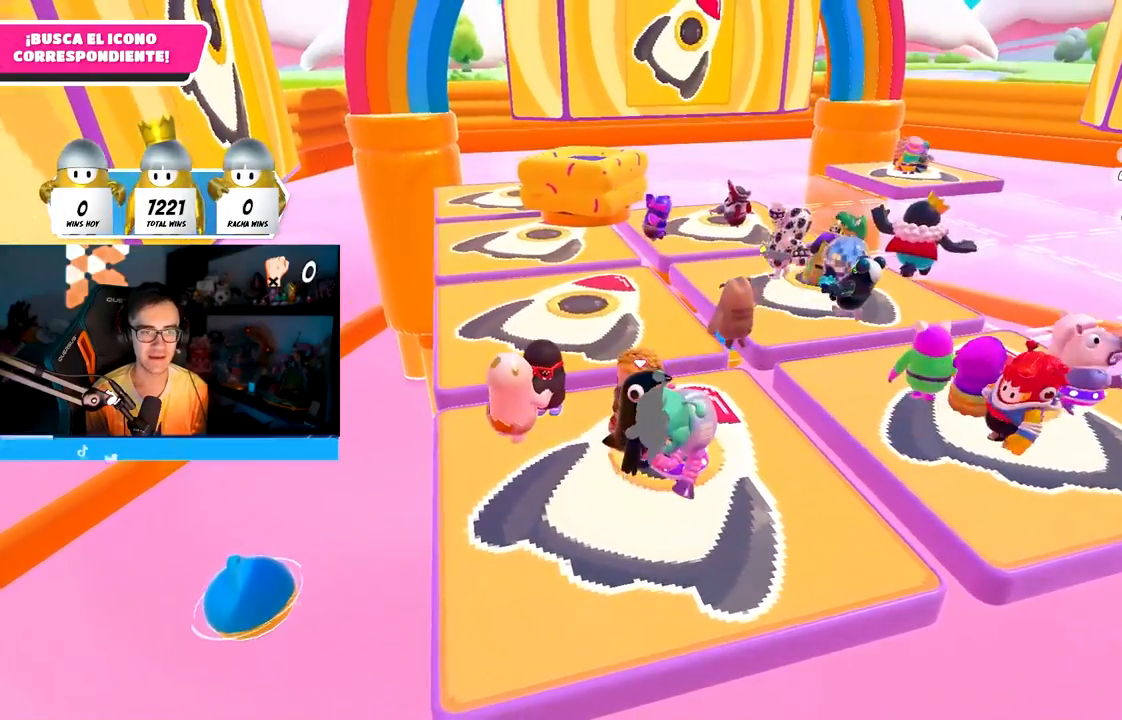
{"buttons": [], "left_stick": "right", "right_stick": "center", "events": [[100, "left_stick", "center"], [450, "left_stick", "right"]]}
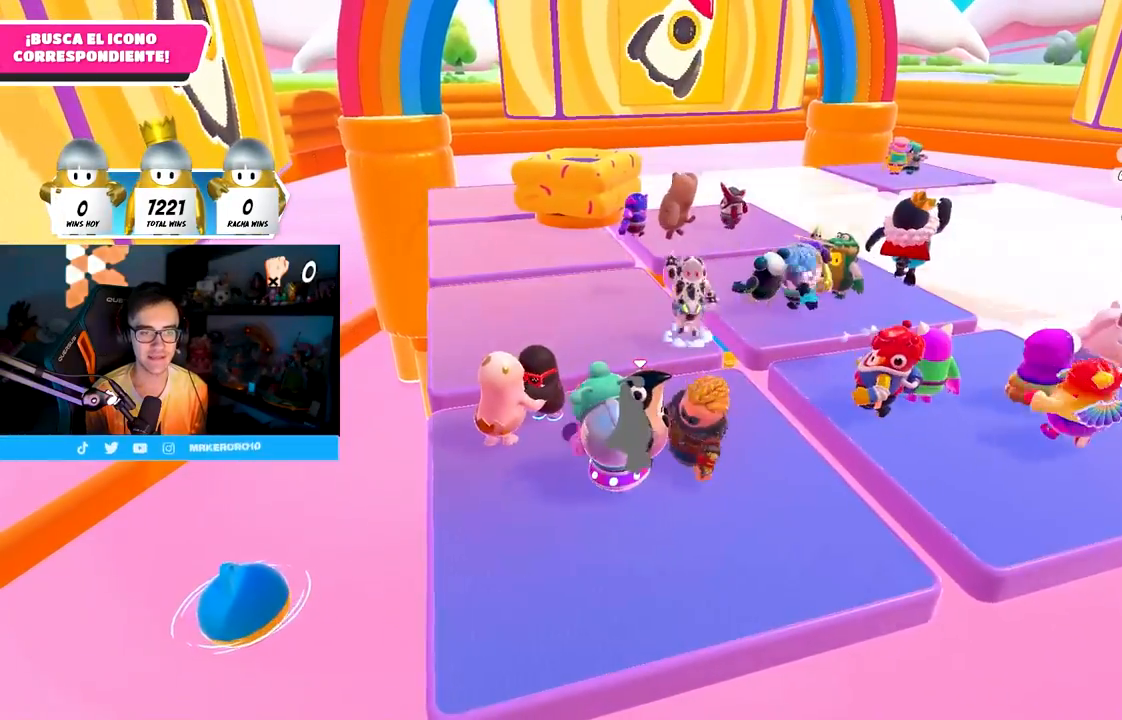
{"buttons": [], "left_stick": "down-right", "right_stick": "center", "events": [[100, "left_stick", "center"], [300, "left_stick", "down-right"]]}
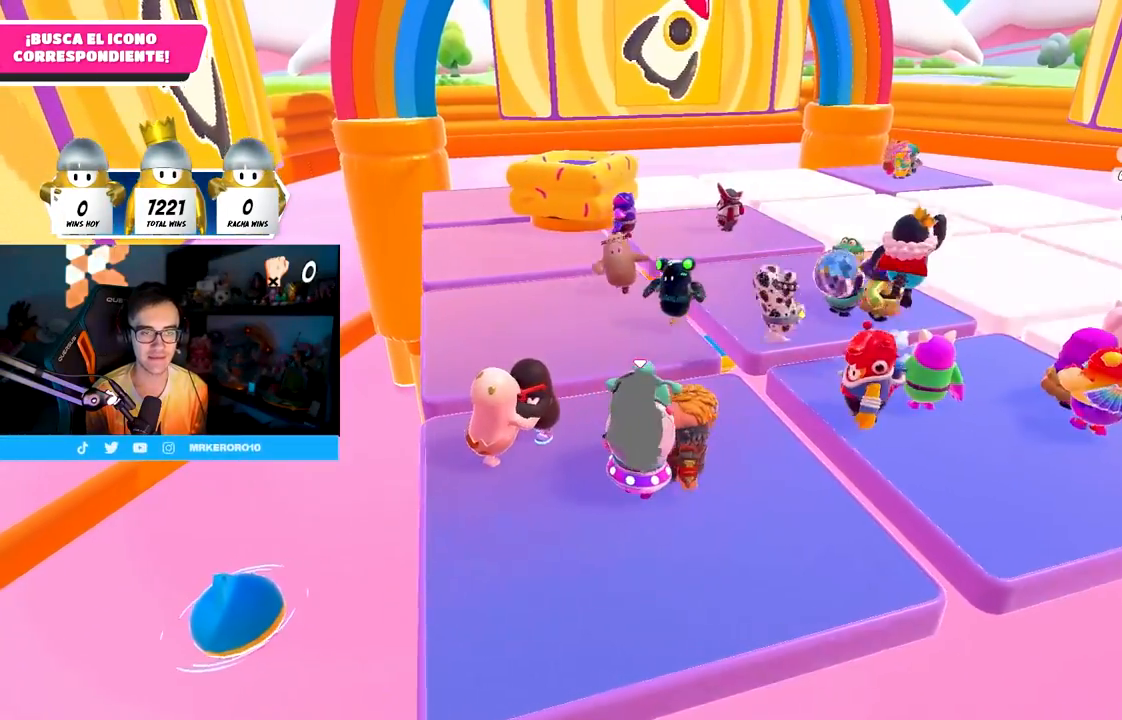
{"buttons": [], "left_stick": "down-right", "right_stick": "center", "events": [[33, "left_stick", "center"], [167, "left_stick", "down-right"], [367, "right_stick", "down-right"], [450, "right_stick", "center"]]}
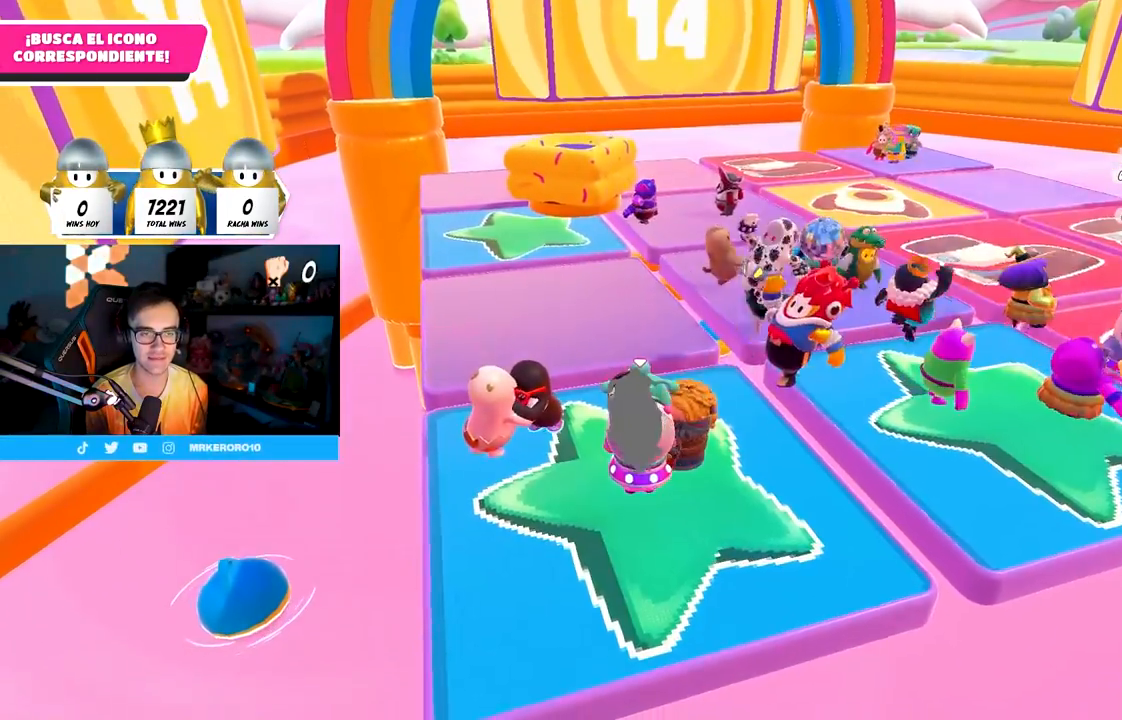
{"buttons": [], "left_stick": "down-left", "right_stick": "center", "events": [[17, "left_stick", "center"], [117, "left_stick", "down-right"], [383, "left_stick", "down"], [483, "left_stick", "down-left"]]}
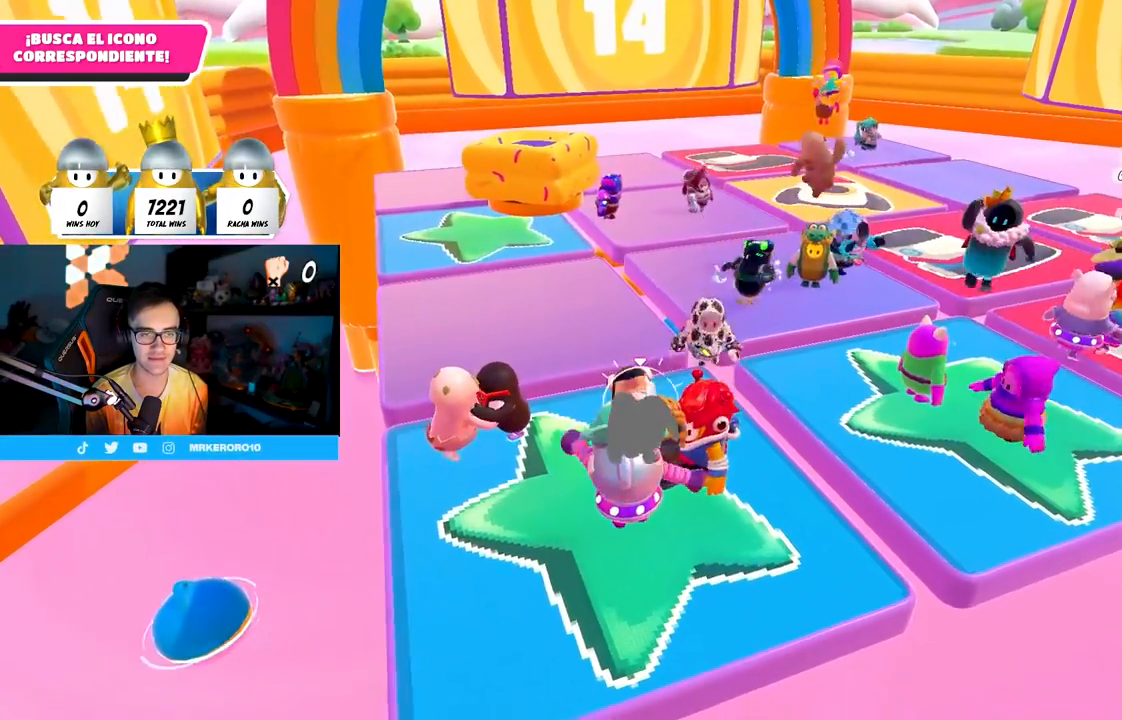
{"buttons": [], "left_stick": "down-right", "right_stick": "center", "events": [[200, "left_stick", "down"], [350, "left_stick", "center"], [500, "left_stick", "down-right"]]}
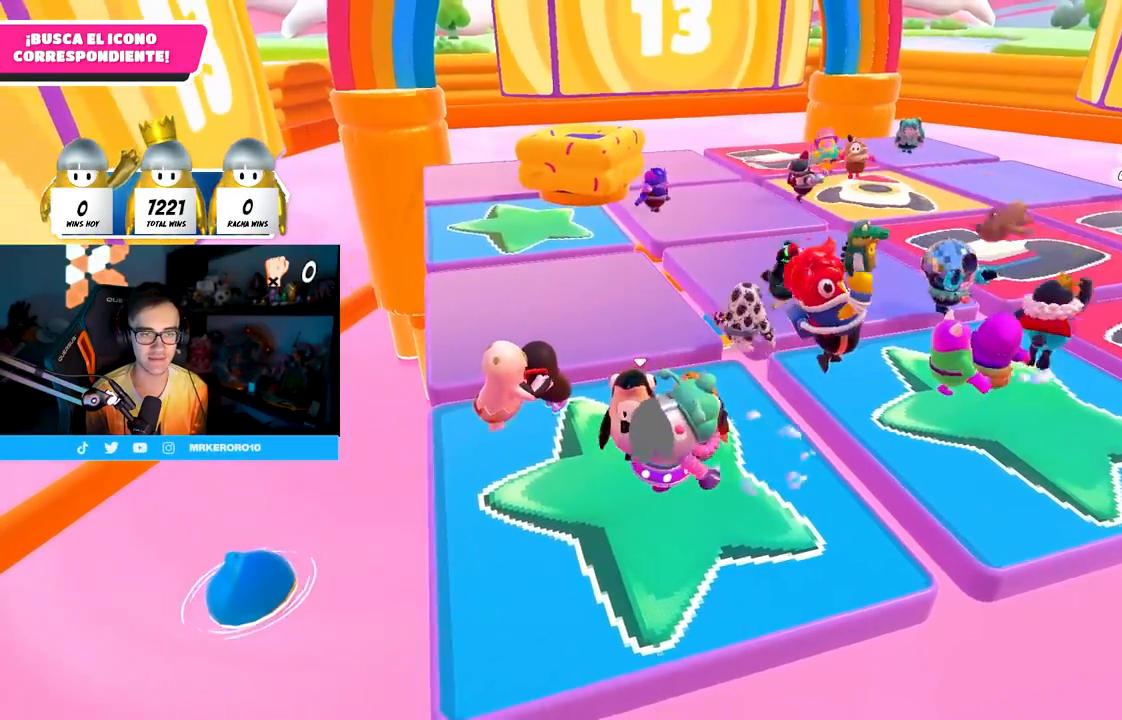
{"buttons": ["TRIANGLE"], "left_stick": "right", "right_stick": "center", "events": [[183, "left_stick", "center"], [383, "left_stick", "right"], [500, "TRIANGLE", "down"]]}
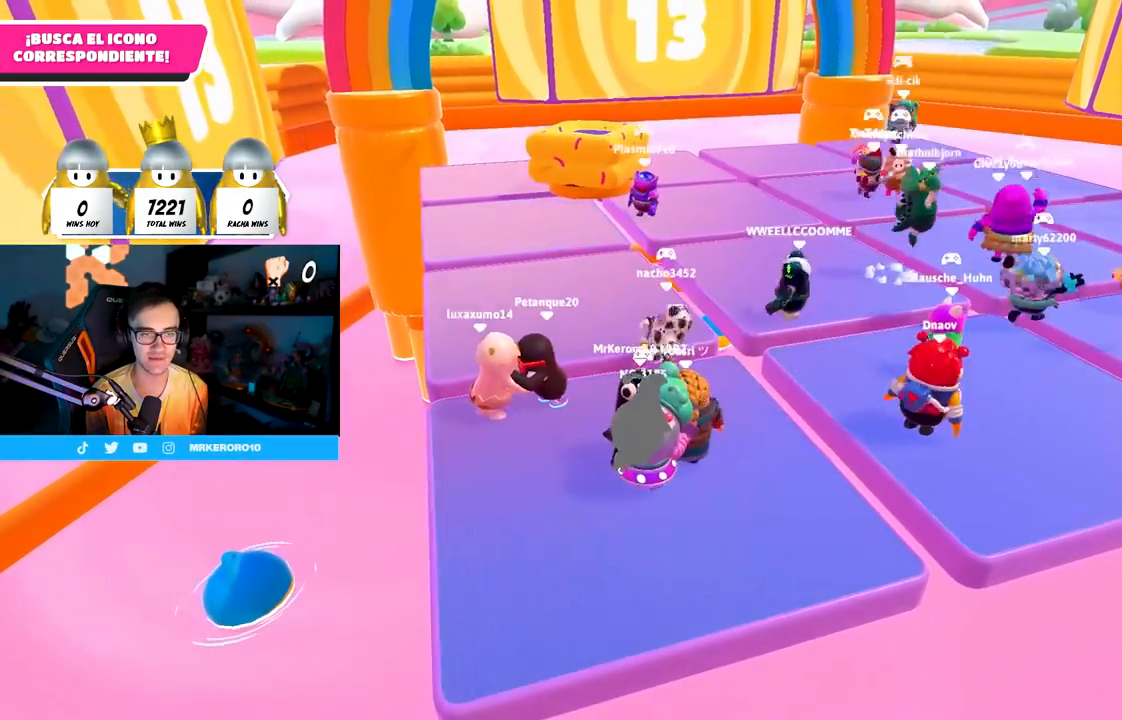
{"buttons": [], "left_stick": "down-right", "right_stick": "center", "events": [[17, "left_stick", "center"], [100, "TRIANGLE", "up"], [183, "left_stick", "down-right"], [367, "left_stick", "center"], [433, "left_stick", "down-right"]]}
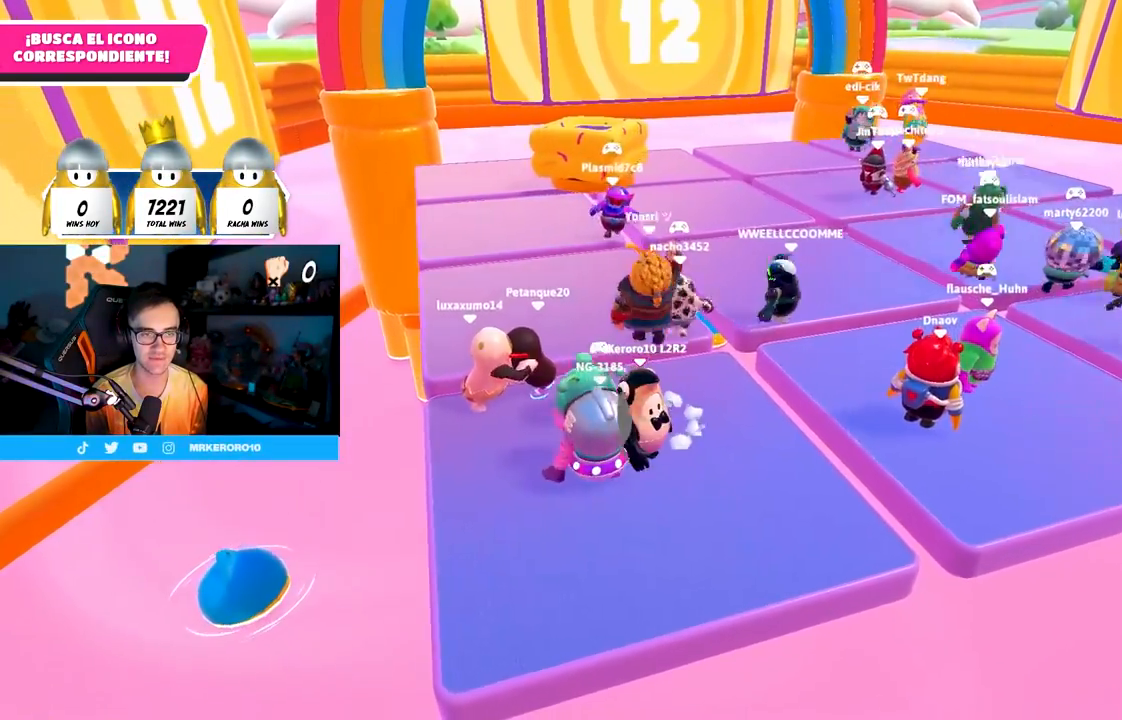
{"buttons": [], "left_stick": "up", "right_stick": "center", "events": [[117, "left_stick", "center"], [400, "left_stick", "up"]]}
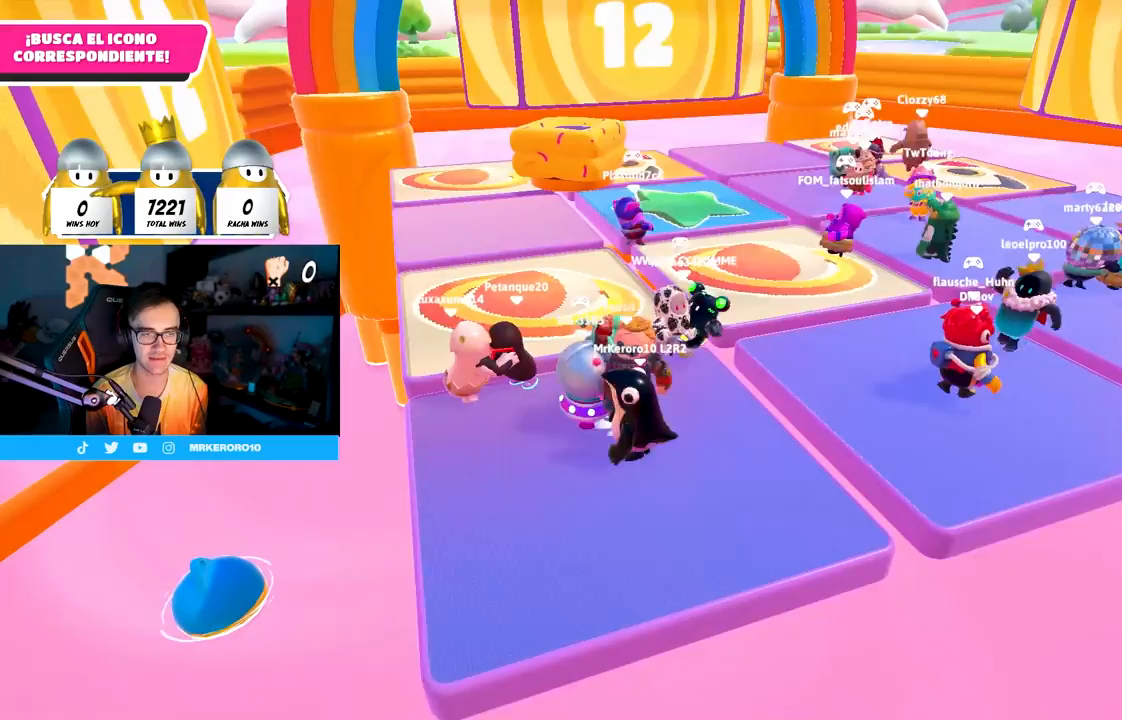
{"buttons": [], "left_stick": "center", "right_stick": "center", "events": [[83, "left_stick", "center"], [167, "left_stick", "up"], [317, "left_stick", "center"]]}
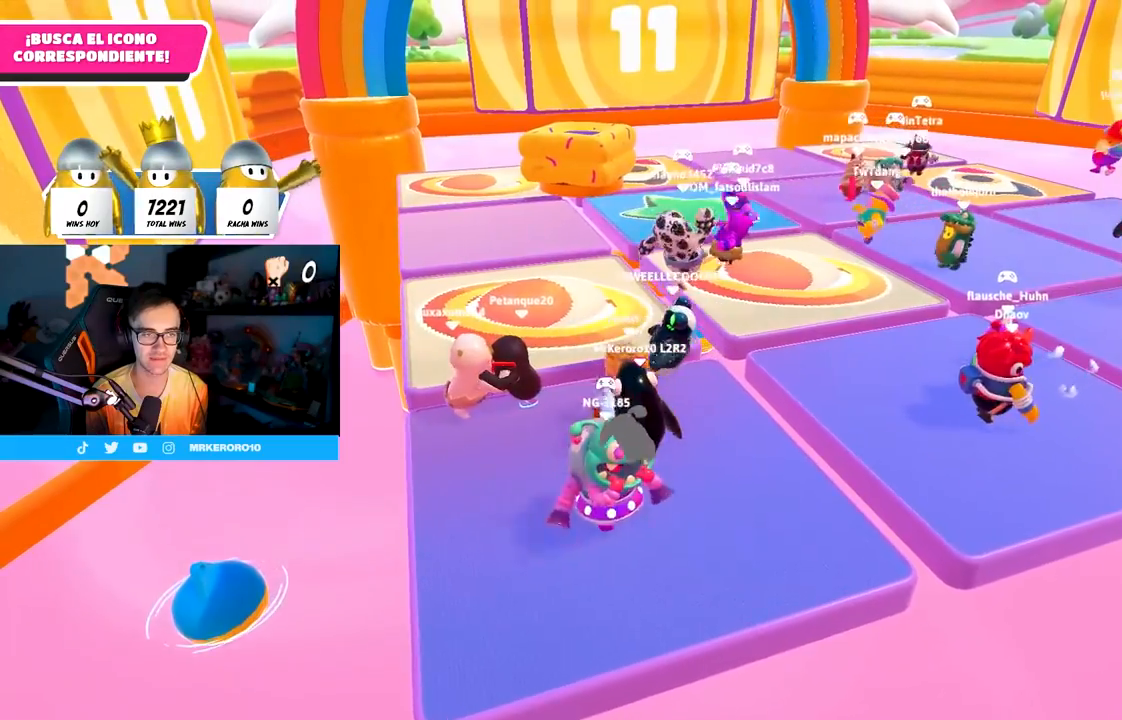
{"buttons": [], "left_stick": "center", "right_stick": "center", "events": [[200, "TRIANGLE", "down"], [367, "TRIANGLE", "up"]]}
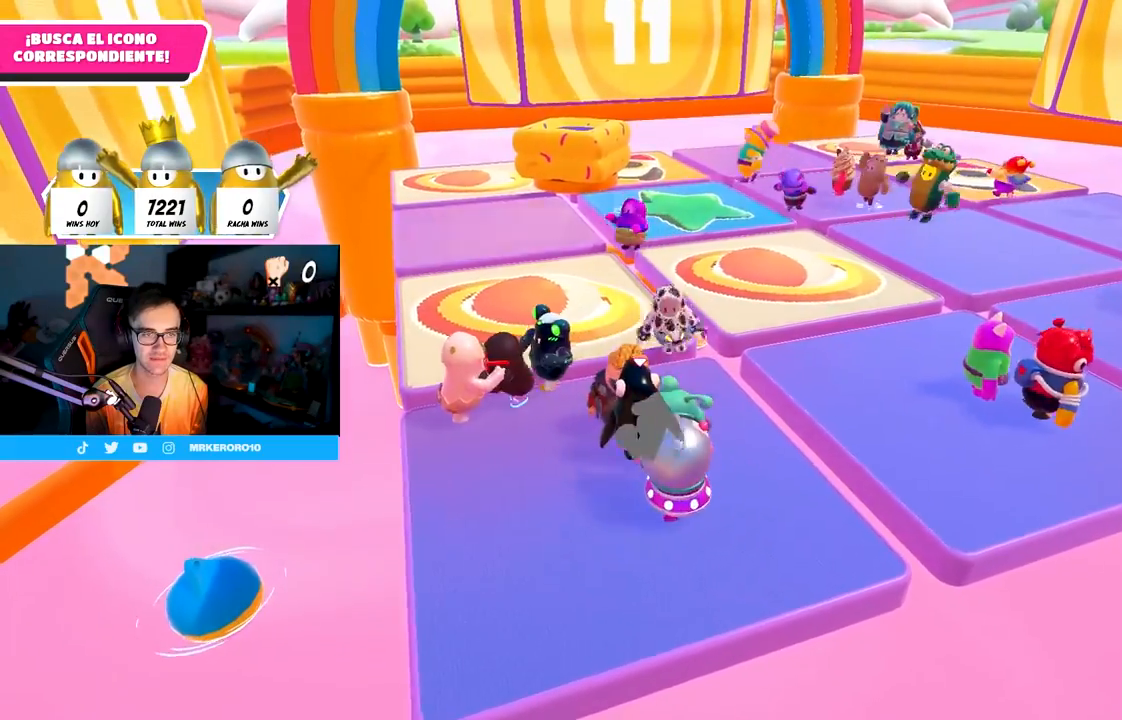
{"buttons": [], "left_stick": "right", "right_stick": "center", "events": [[283, "TRIANGLE", "down"], [417, "TRIANGLE", "up"], [483, "left_stick", "right"]]}
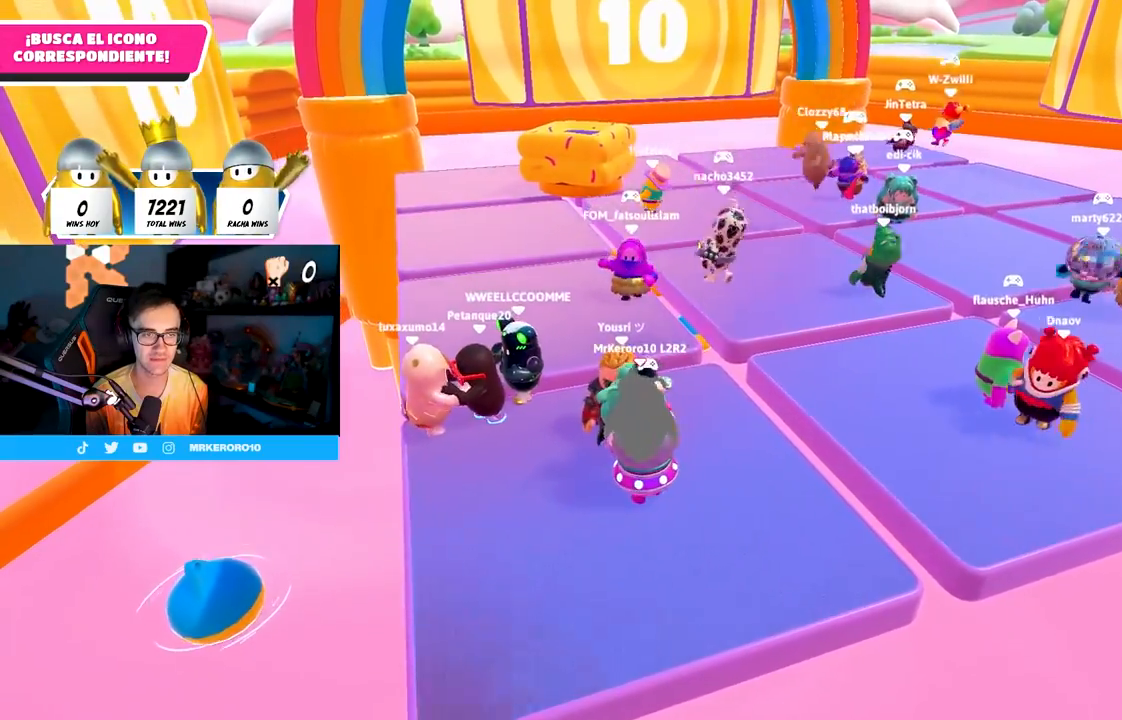
{"buttons": [], "left_stick": "up-left", "right_stick": "center", "events": [[133, "left_stick", "center"], [317, "TRIANGLE", "down"], [367, "left_stick", "up-left"], [450, "TRIANGLE", "up"]]}
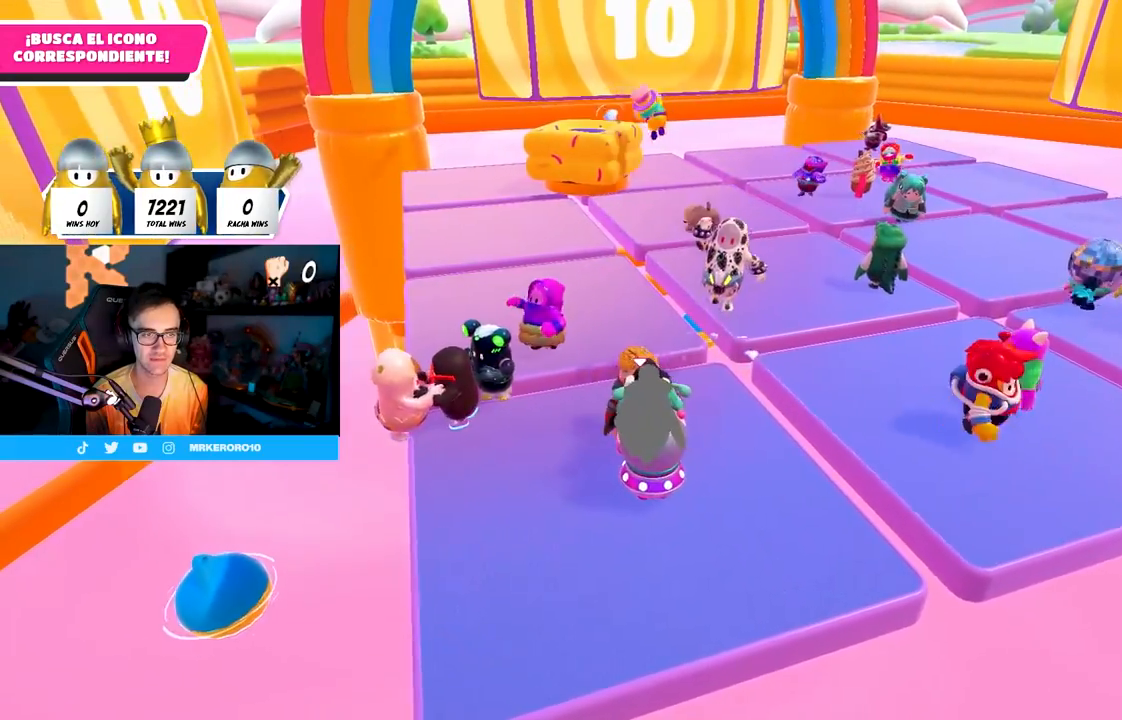
{"buttons": ["R2"], "left_stick": "up", "right_stick": "center", "events": [[283, "left_stick", "left"], [483, "left_stick", "up"], [500, "R2", "down"]]}